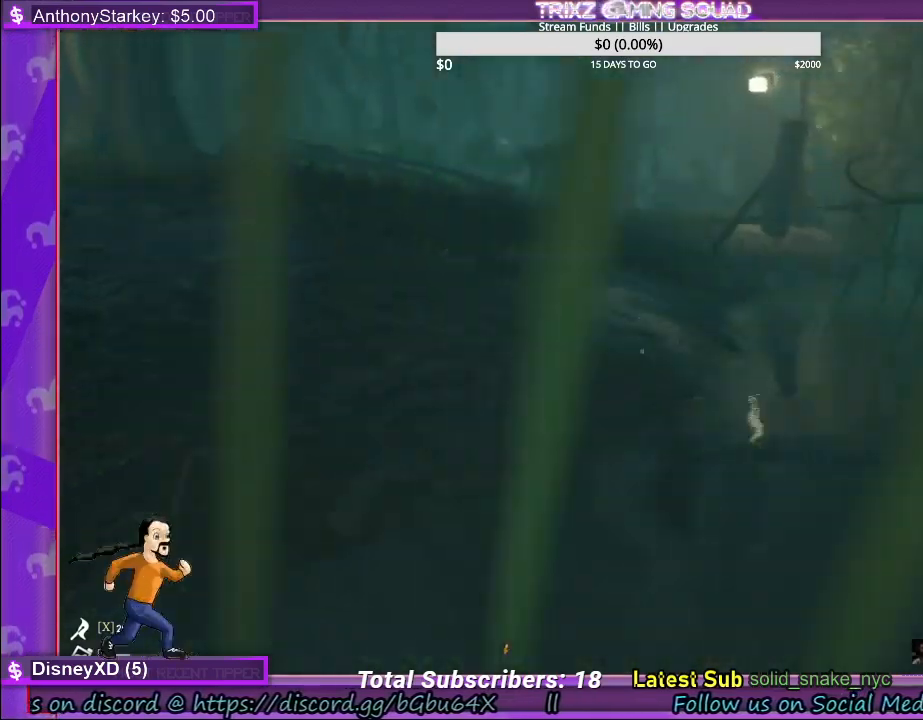
Gameplay with keyboard and mouse; each line is a JSON object with the keys and mouse buttons held at the frame after it. "events" lists presses ("down") and releases ("up") of "a", "ctrl", "d", "e", "f", "q", "r", "s", "shift", "space", "tab", "w", "mouse_left", "mouse_wheel" and "mouse_right" between this image and that frame as [ms after this image, input, new state], when the widget could be followed in between. "mouse_left", "mouse_wheel", "mouse_right" = the "left", "wheel", "right" buttons of the "mouse" list. No other keys are recorded. "wheel" means that the mouse wheel is clicked or scrolled. Mouse movement is not recorded. Not read: other_keys.
{"keys": ["a", "shift", "w"], "mouse": [], "events": []}
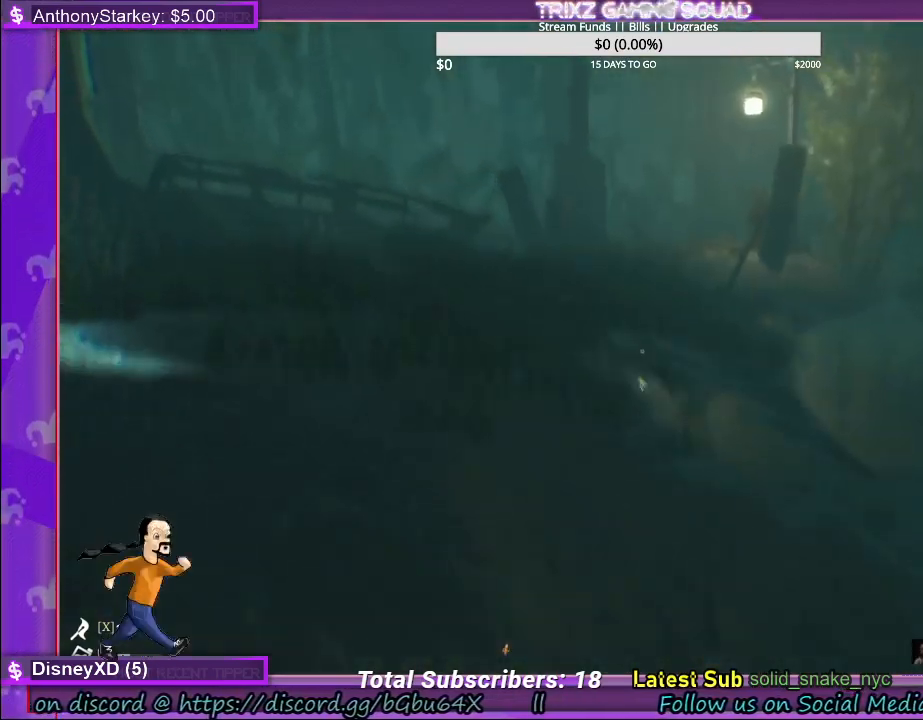
{"keys": ["shift", "w"], "mouse": [], "events": [[317, "a", "up"]]}
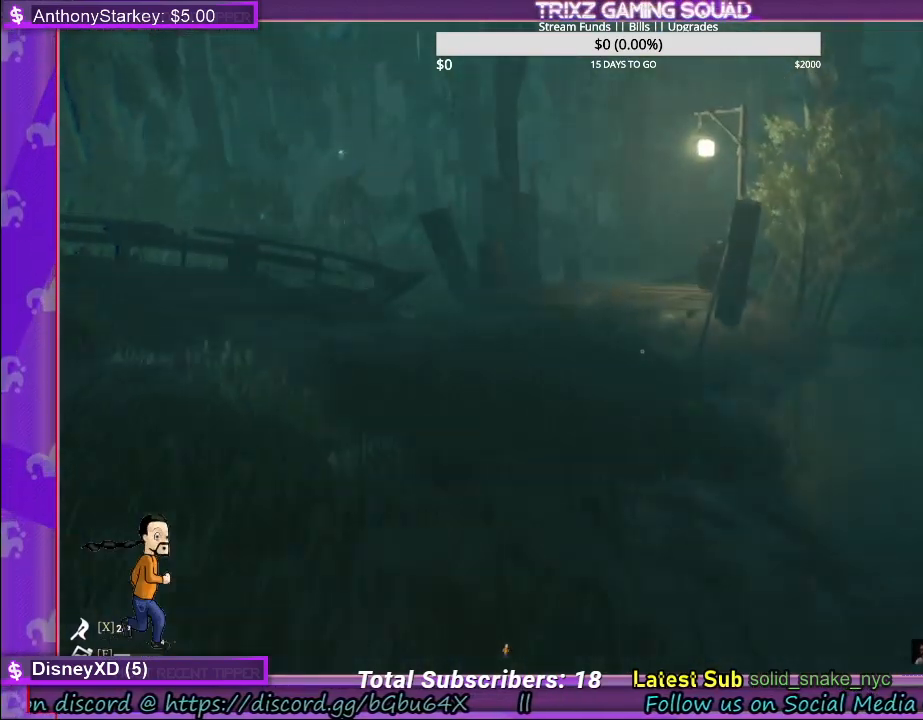
{"keys": ["a", "shift", "w"], "mouse": [], "events": [[284, "a", "down"]]}
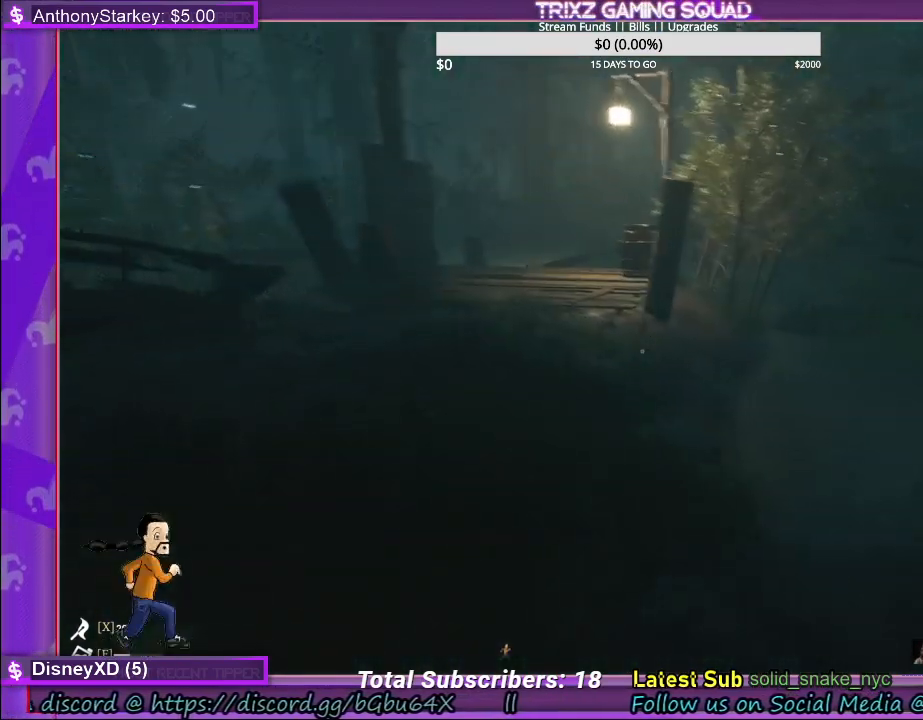
{"keys": ["shift", "w"], "mouse": [], "events": [[417, "a", "up"]]}
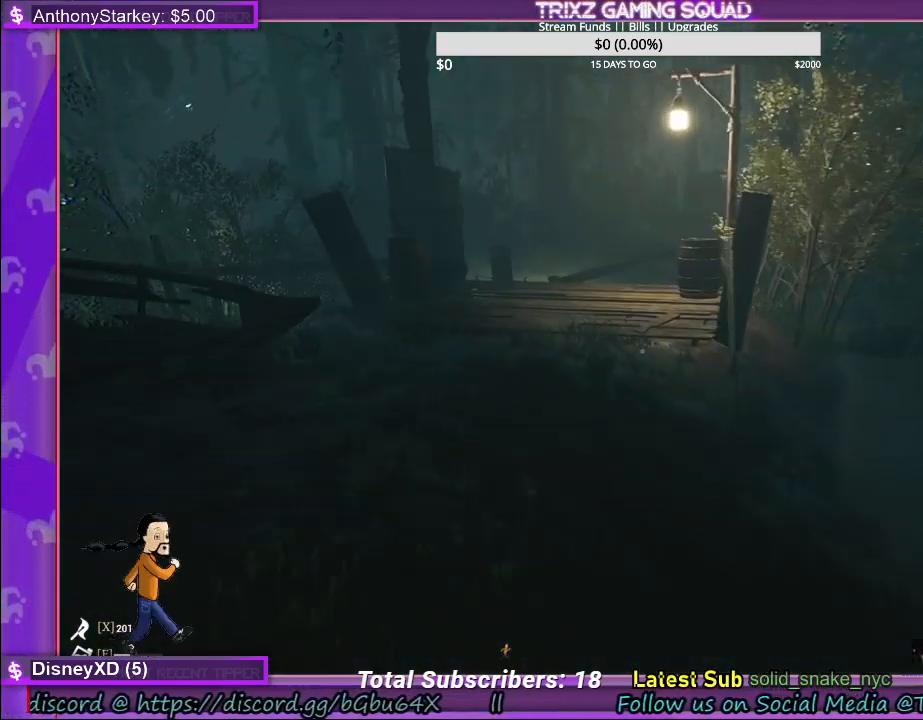
{"keys": ["d", "shift", "w"], "mouse": [], "events": [[300, "d", "down"]]}
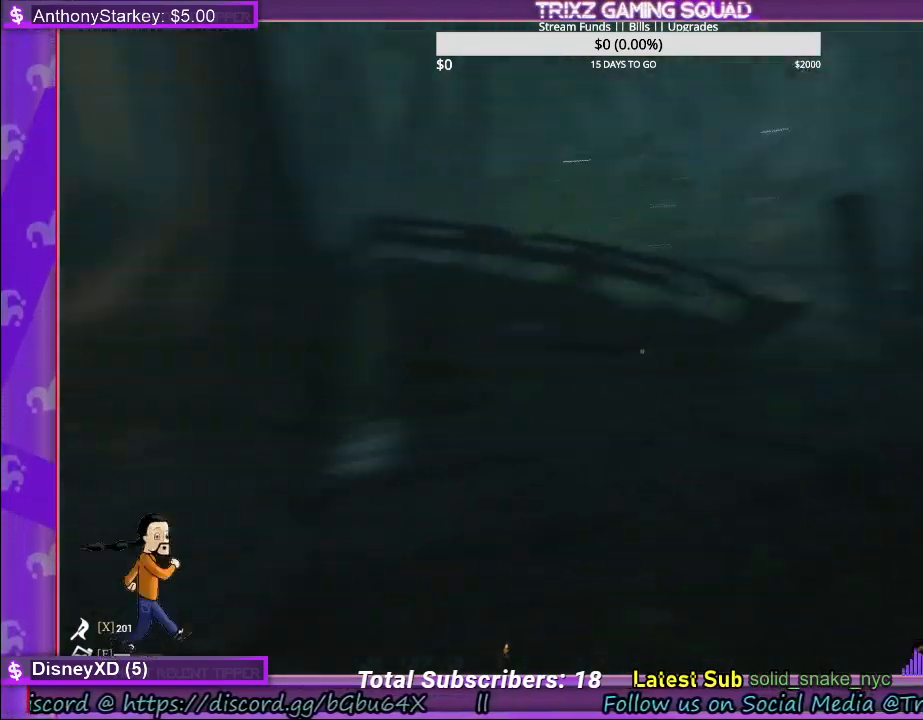
{"keys": ["shift", "w"], "mouse": [], "events": [[117, "d", "up"], [384, "shift", "up"], [484, "shift", "down"]]}
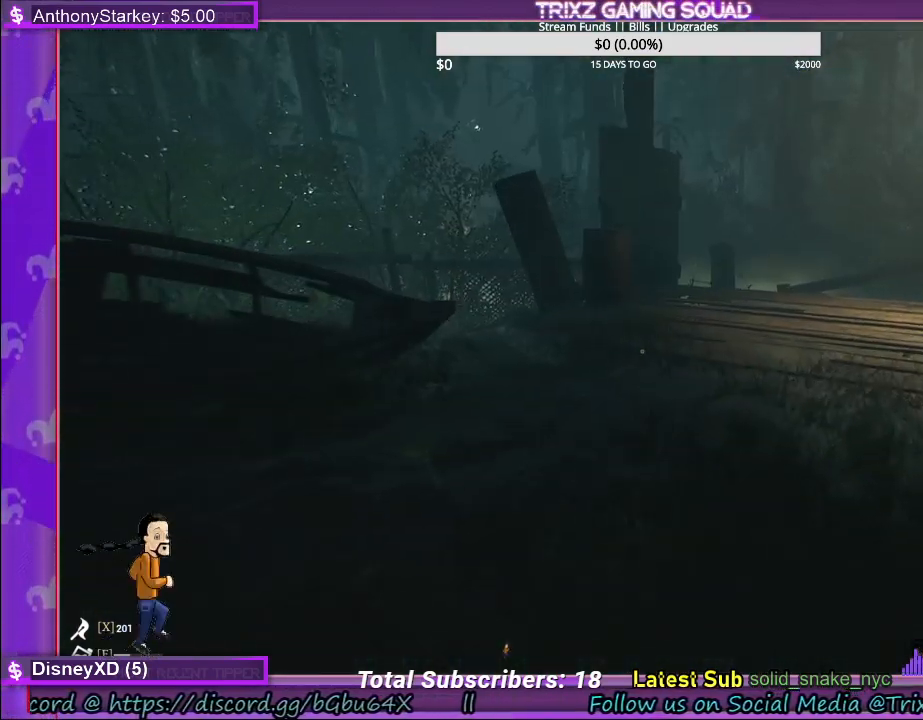
{"keys": ["shift", "w"], "mouse": [], "events": [[300, "d", "down"], [450, "d", "up"]]}
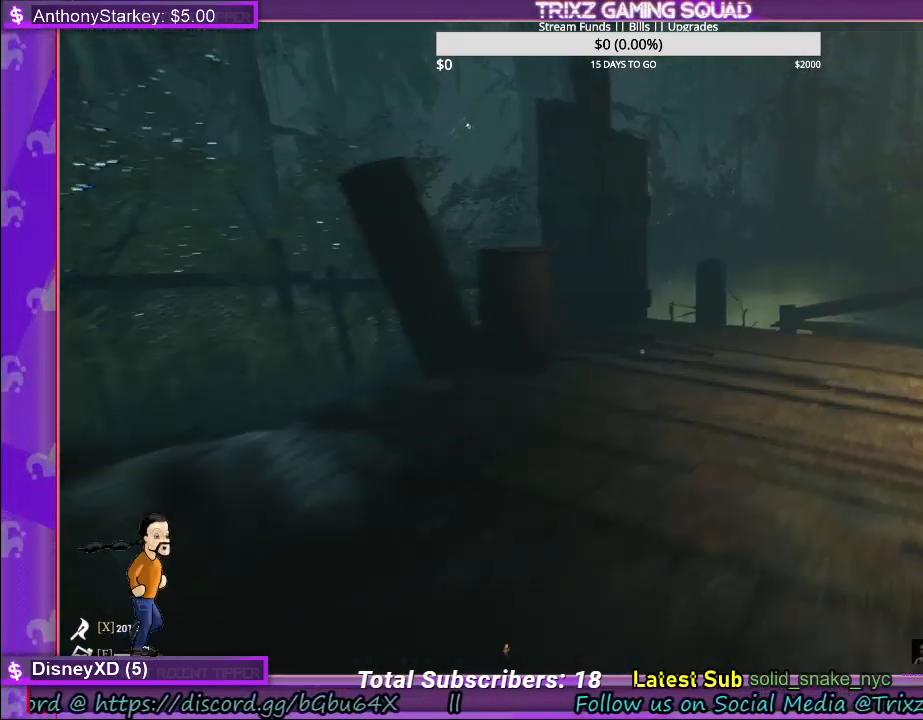
{"keys": ["shift", "w"], "mouse": [], "events": [[50, "d", "down"], [184, "d", "up"], [300, "d", "down"], [400, "d", "up"]]}
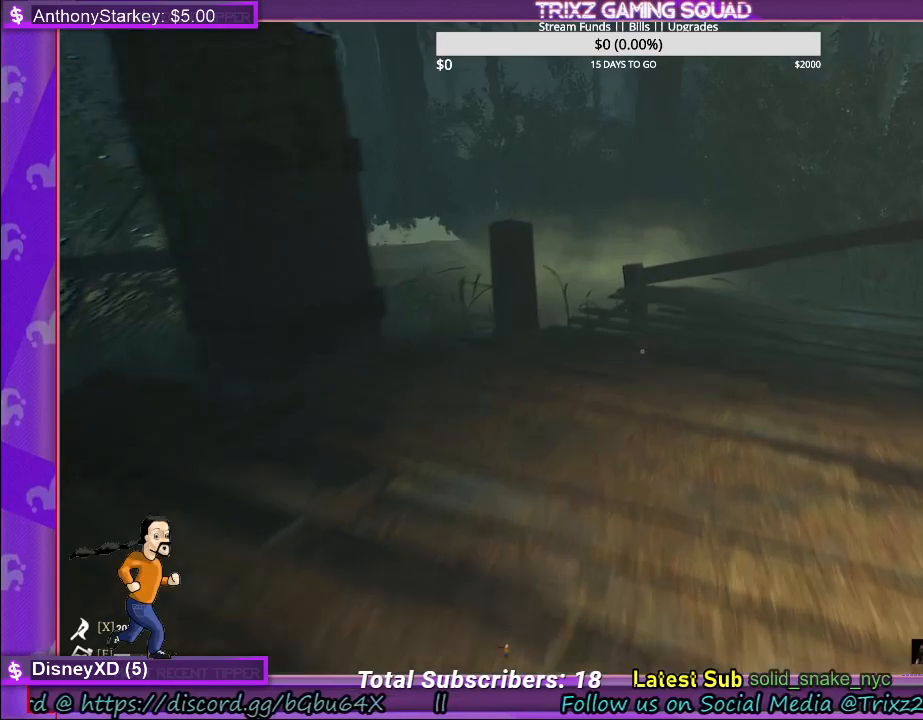
{"keys": ["shift", "w"], "mouse": [], "events": [[67, "d", "down"], [184, "d", "up"]]}
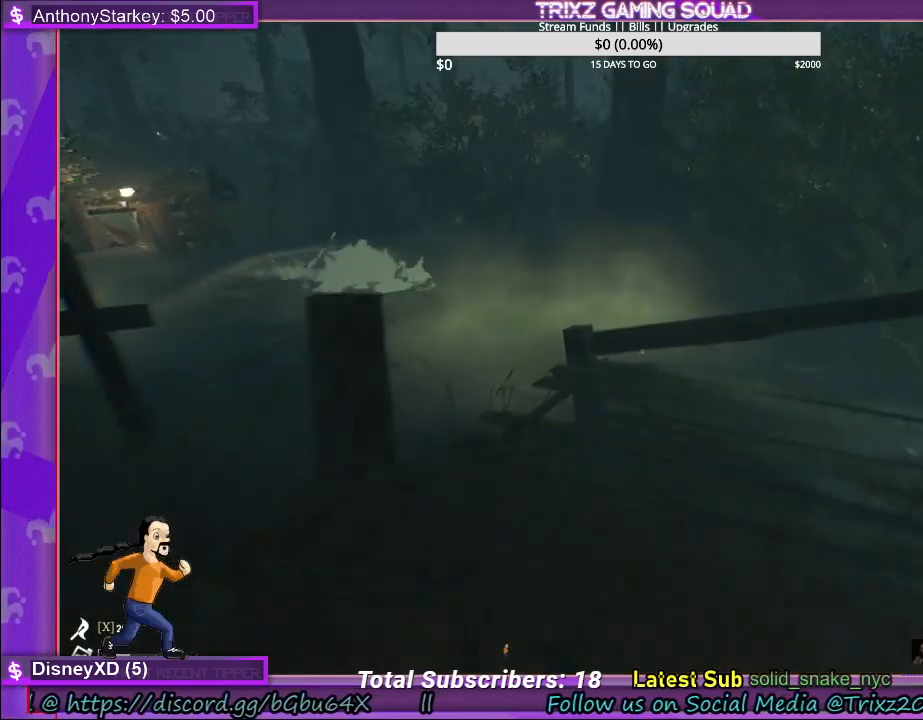
{"keys": [], "mouse": [], "events": [[200, "shift", "up"], [217, "w", "up"]]}
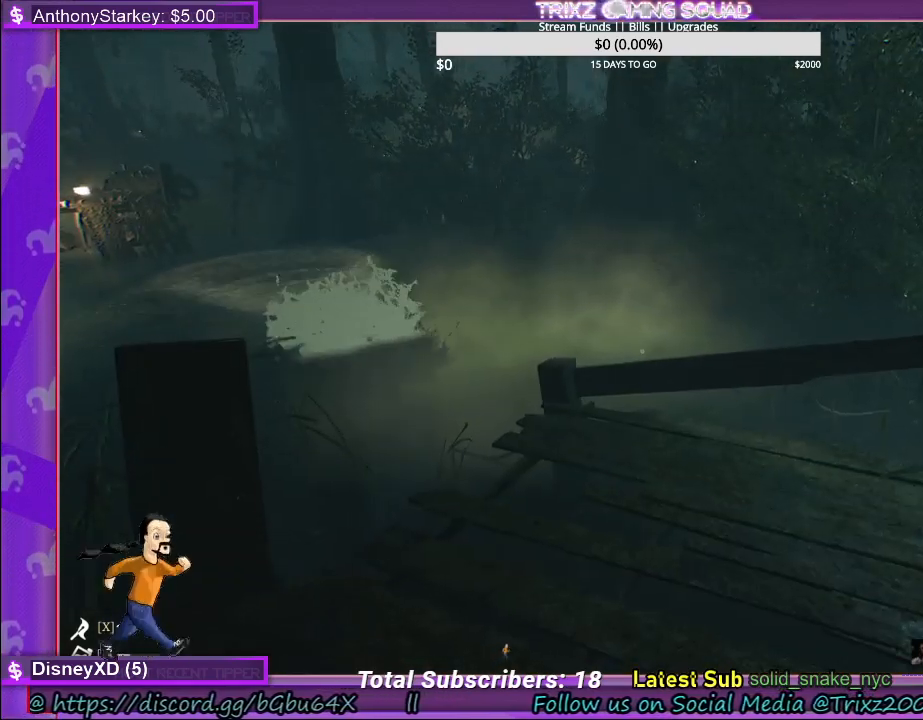
{"keys": [], "mouse": [], "events": []}
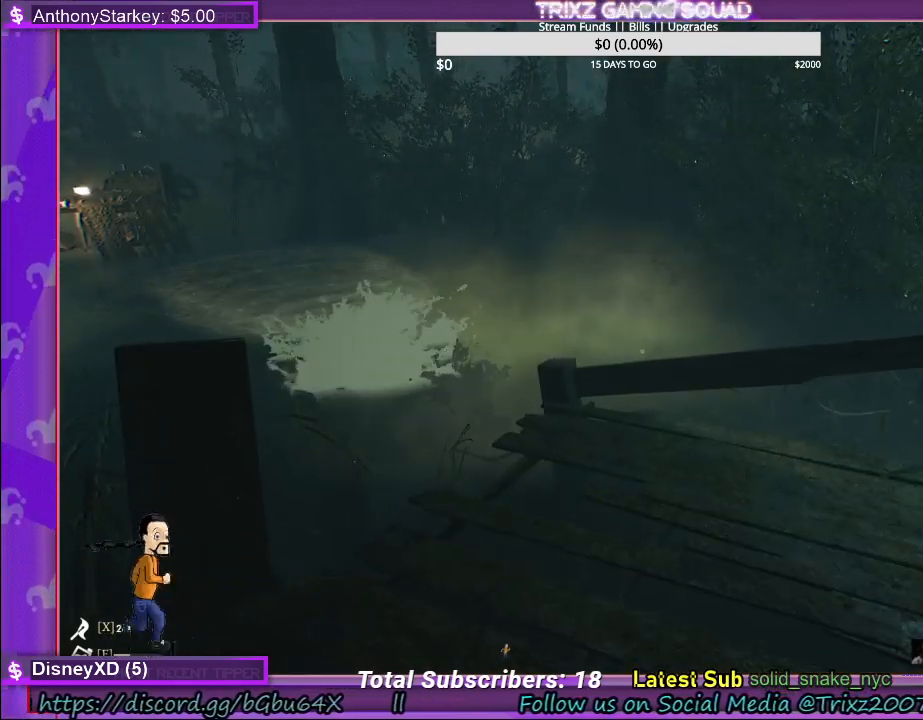
{"keys": ["w"], "mouse": [], "events": [[134, "w", "down"]]}
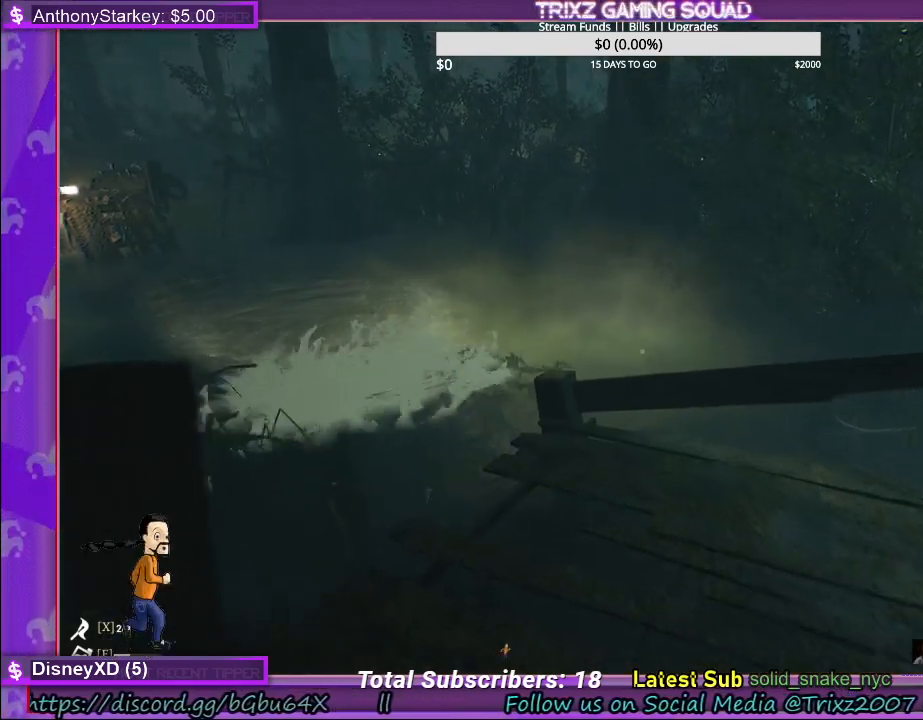
{"keys": ["w"], "mouse": [], "events": [[34, "w", "up"], [317, "w", "down"]]}
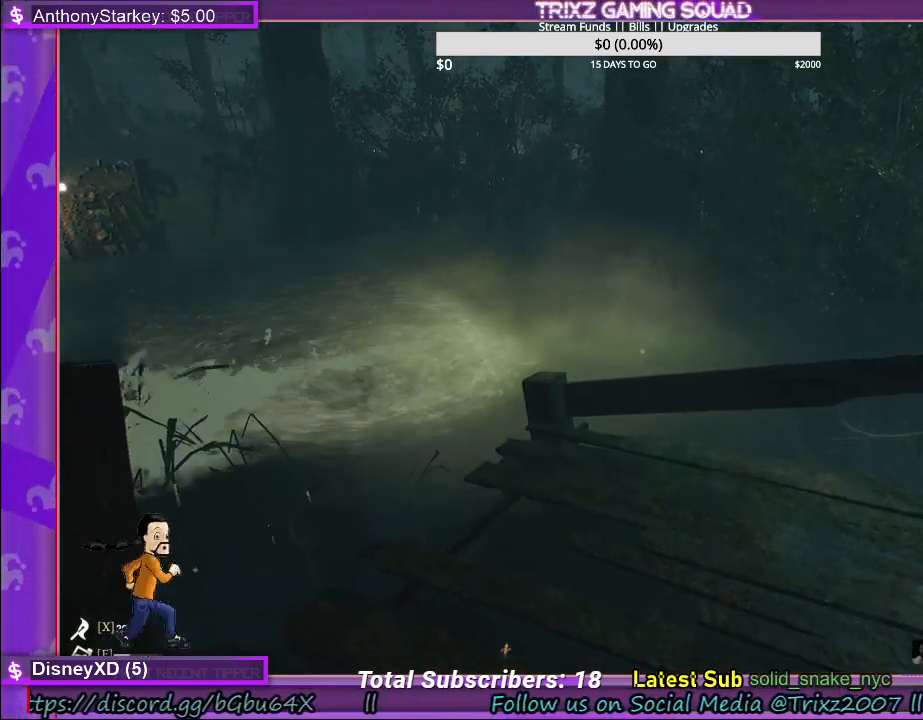
{"keys": ["w"], "mouse": [], "events": []}
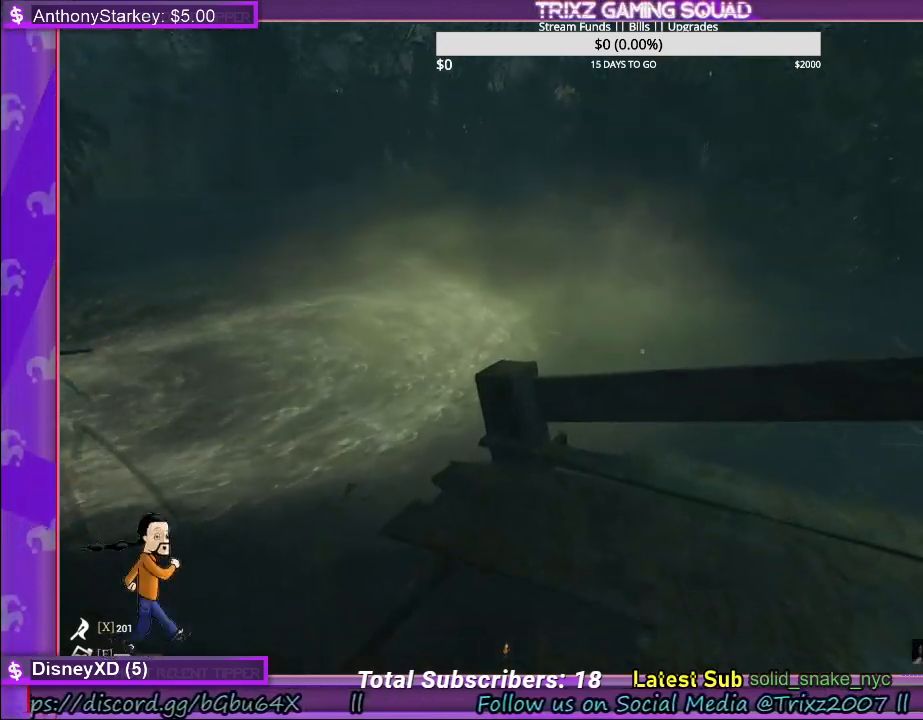
{"keys": ["d", "w"], "mouse": [], "events": [[434, "d", "down"]]}
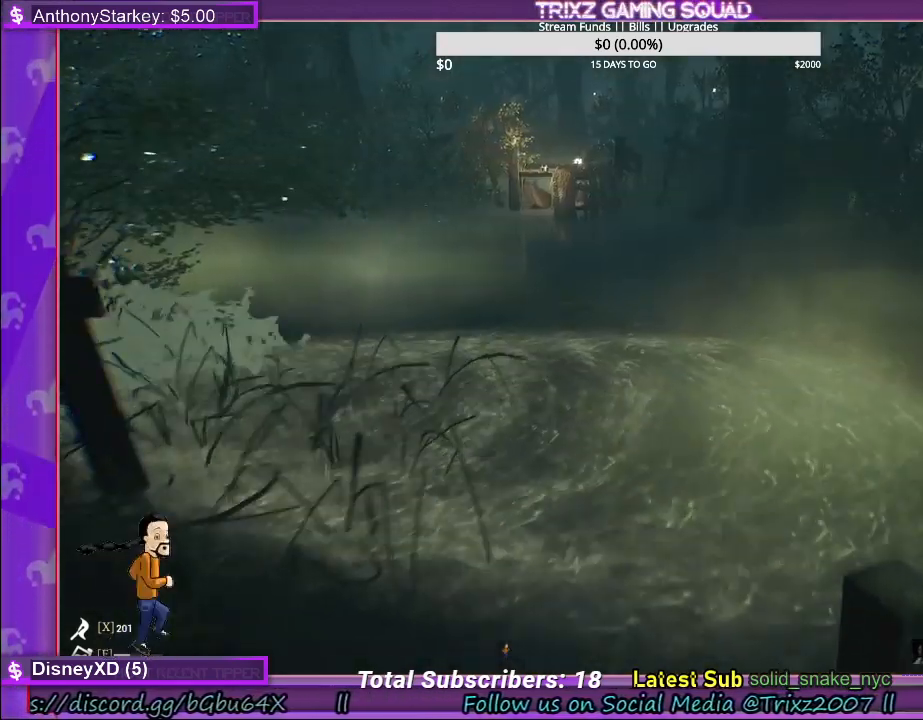
{"keys": [], "mouse": [], "events": [[384, "d", "up"], [384, "w", "up"]]}
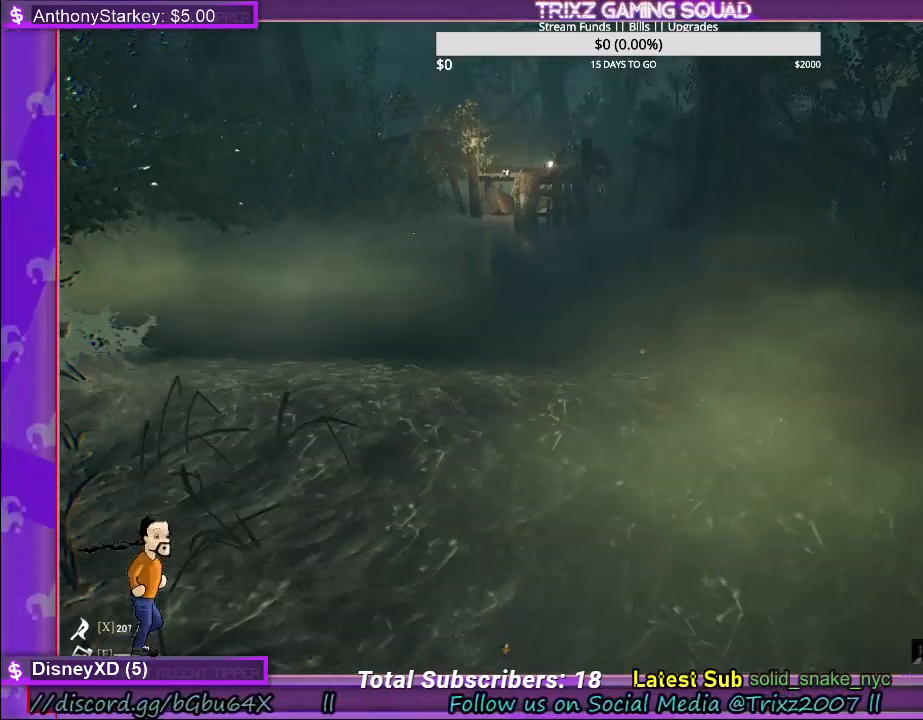
{"keys": [], "mouse": [], "events": []}
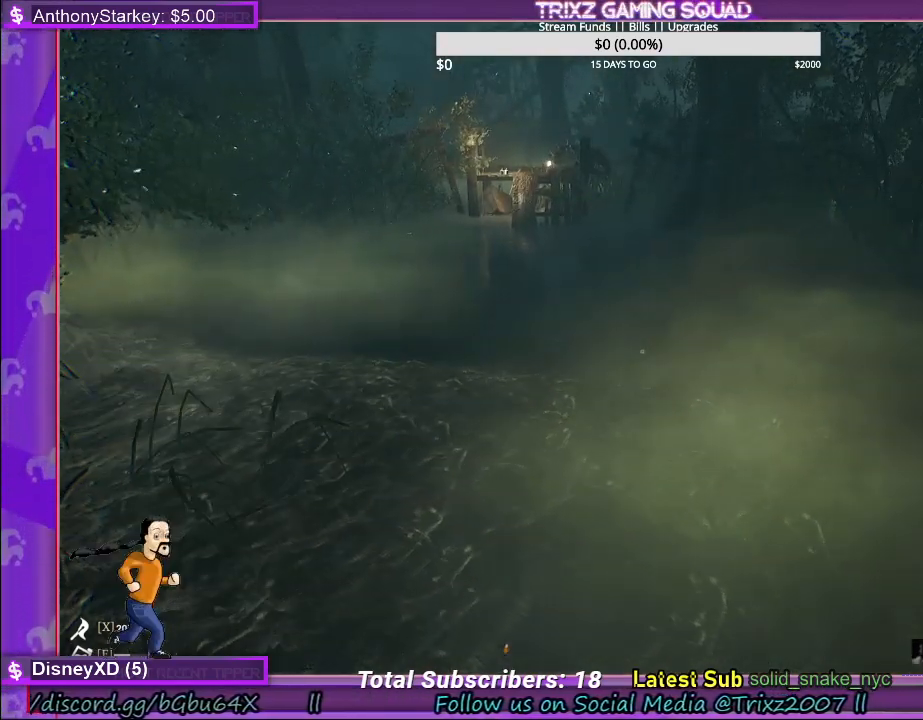
{"keys": [], "mouse": [], "events": []}
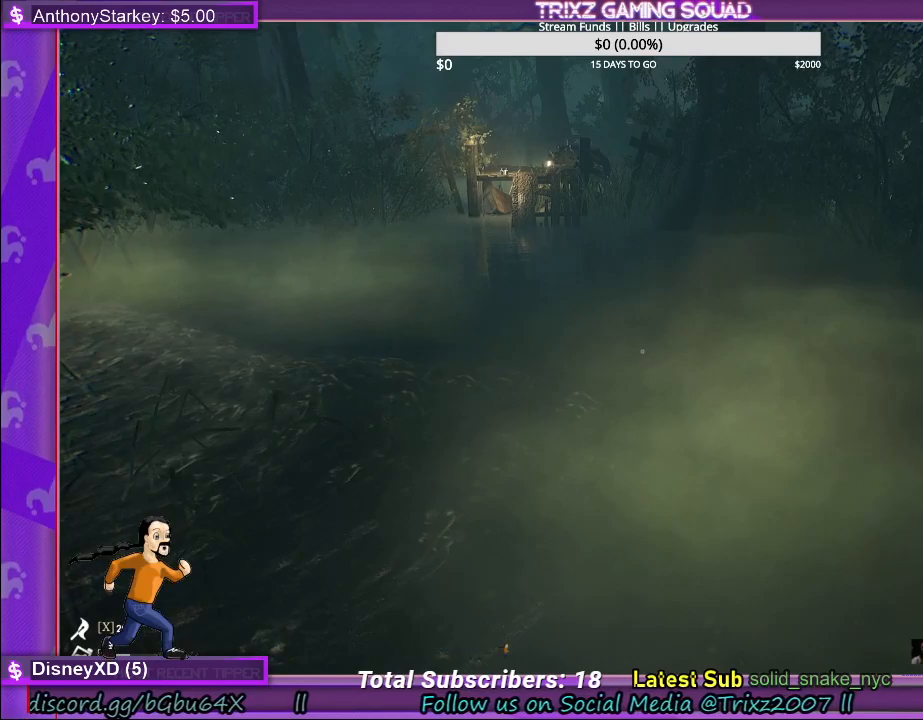
{"keys": [], "mouse": [], "events": []}
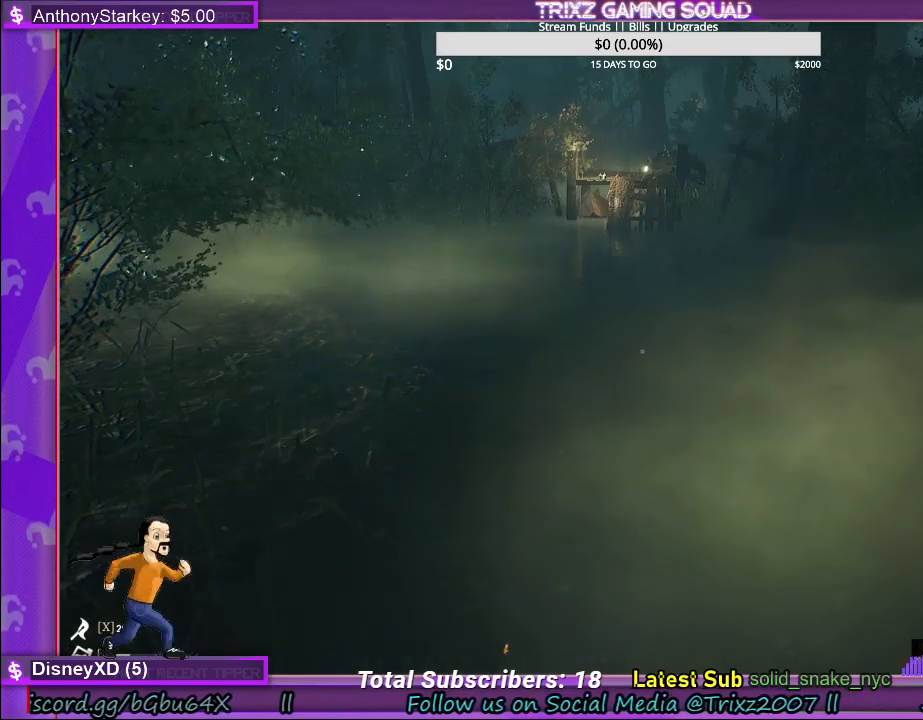
{"keys": [], "mouse": [], "events": []}
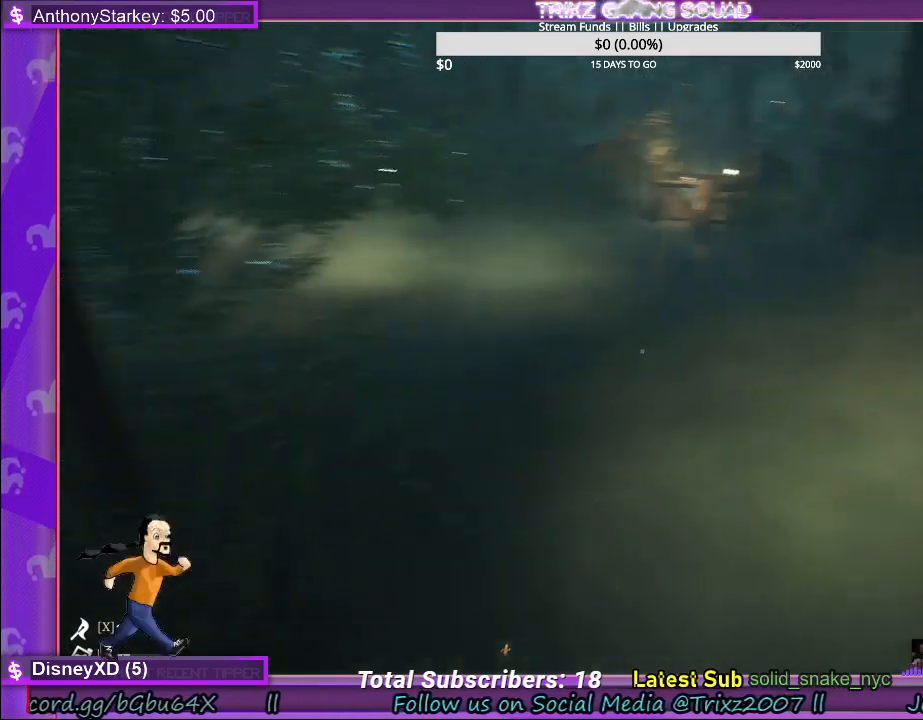
{"keys": [], "mouse": [], "events": []}
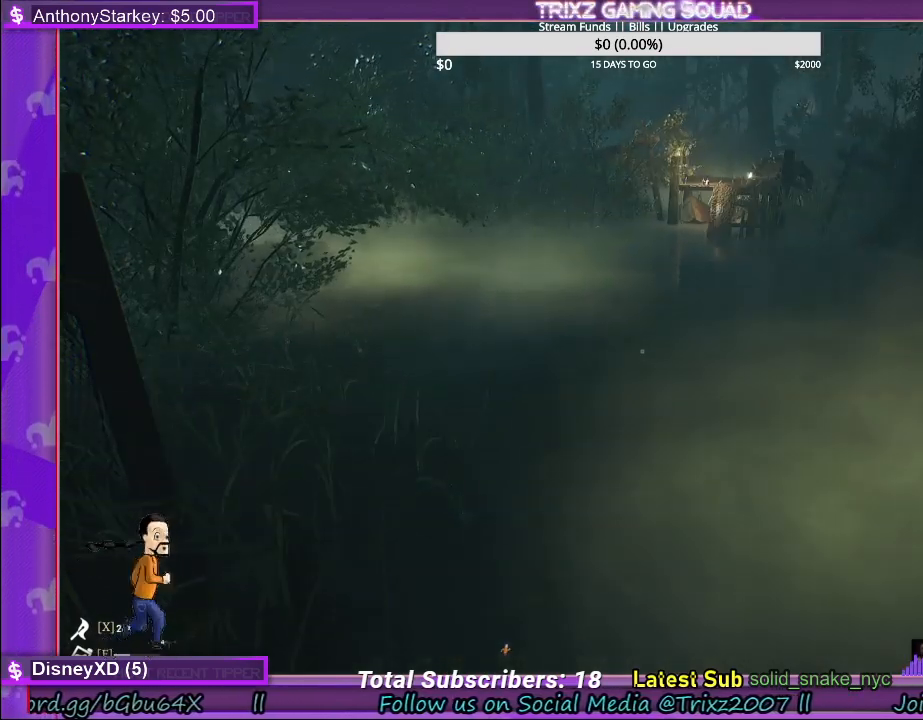
{"keys": [], "mouse": [], "events": []}
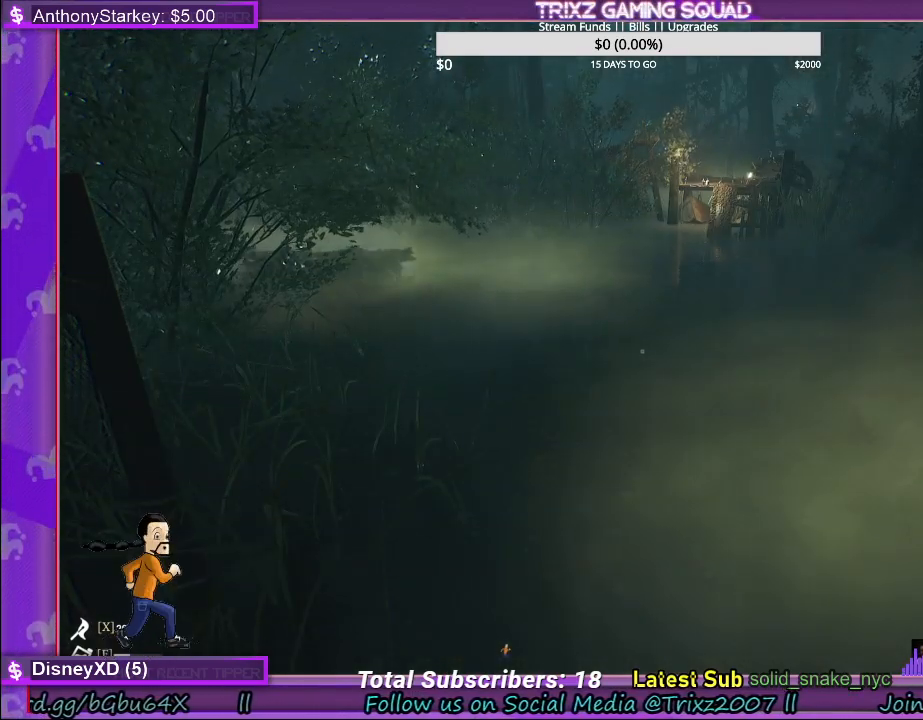
{"keys": [], "mouse": [], "events": []}
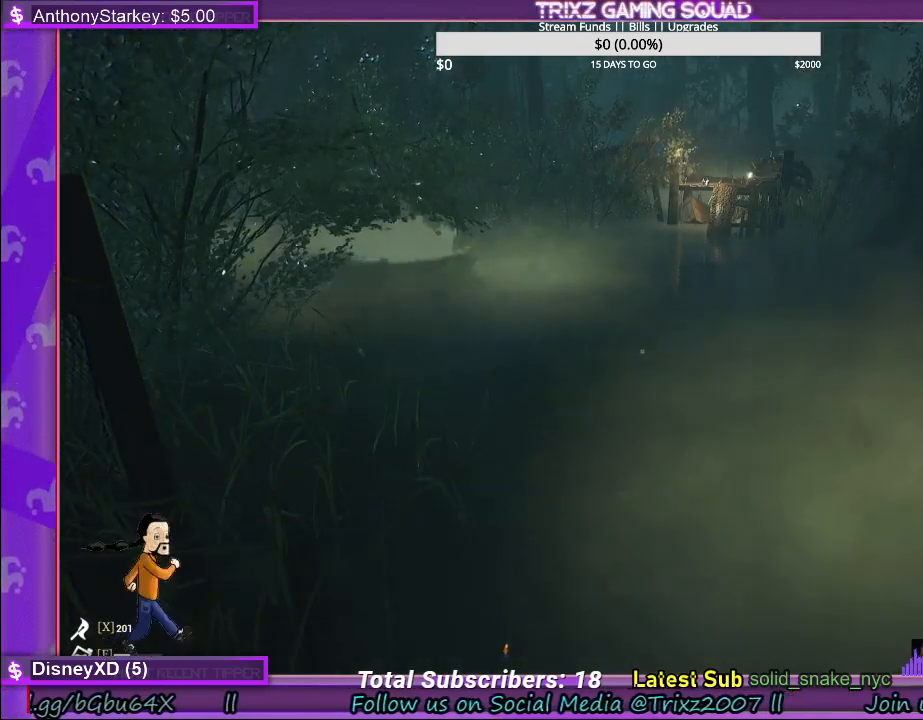
{"keys": [], "mouse": [], "events": []}
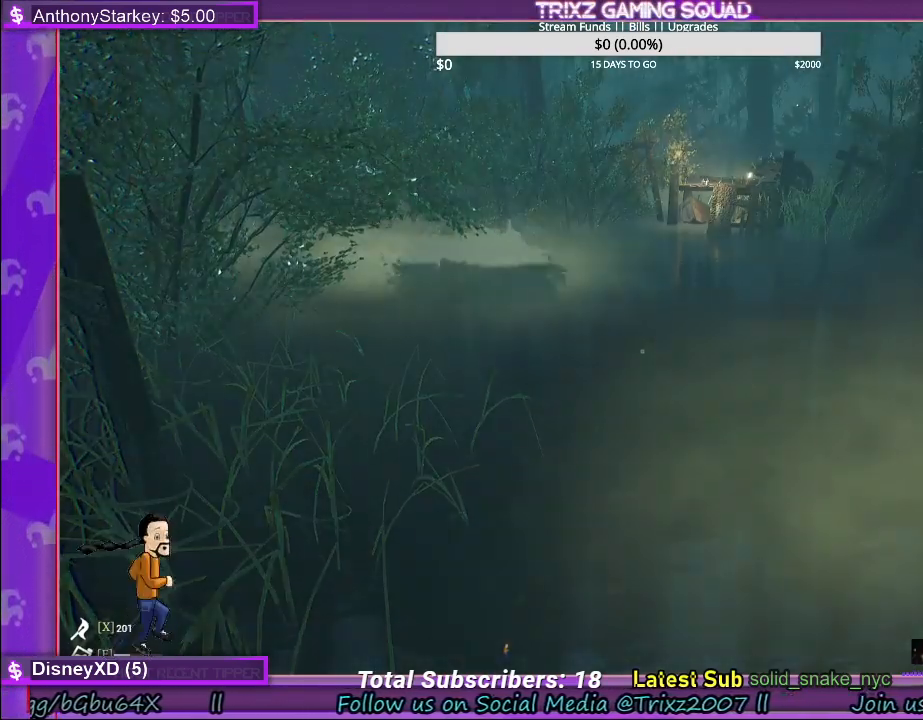
{"keys": [], "mouse": [], "events": []}